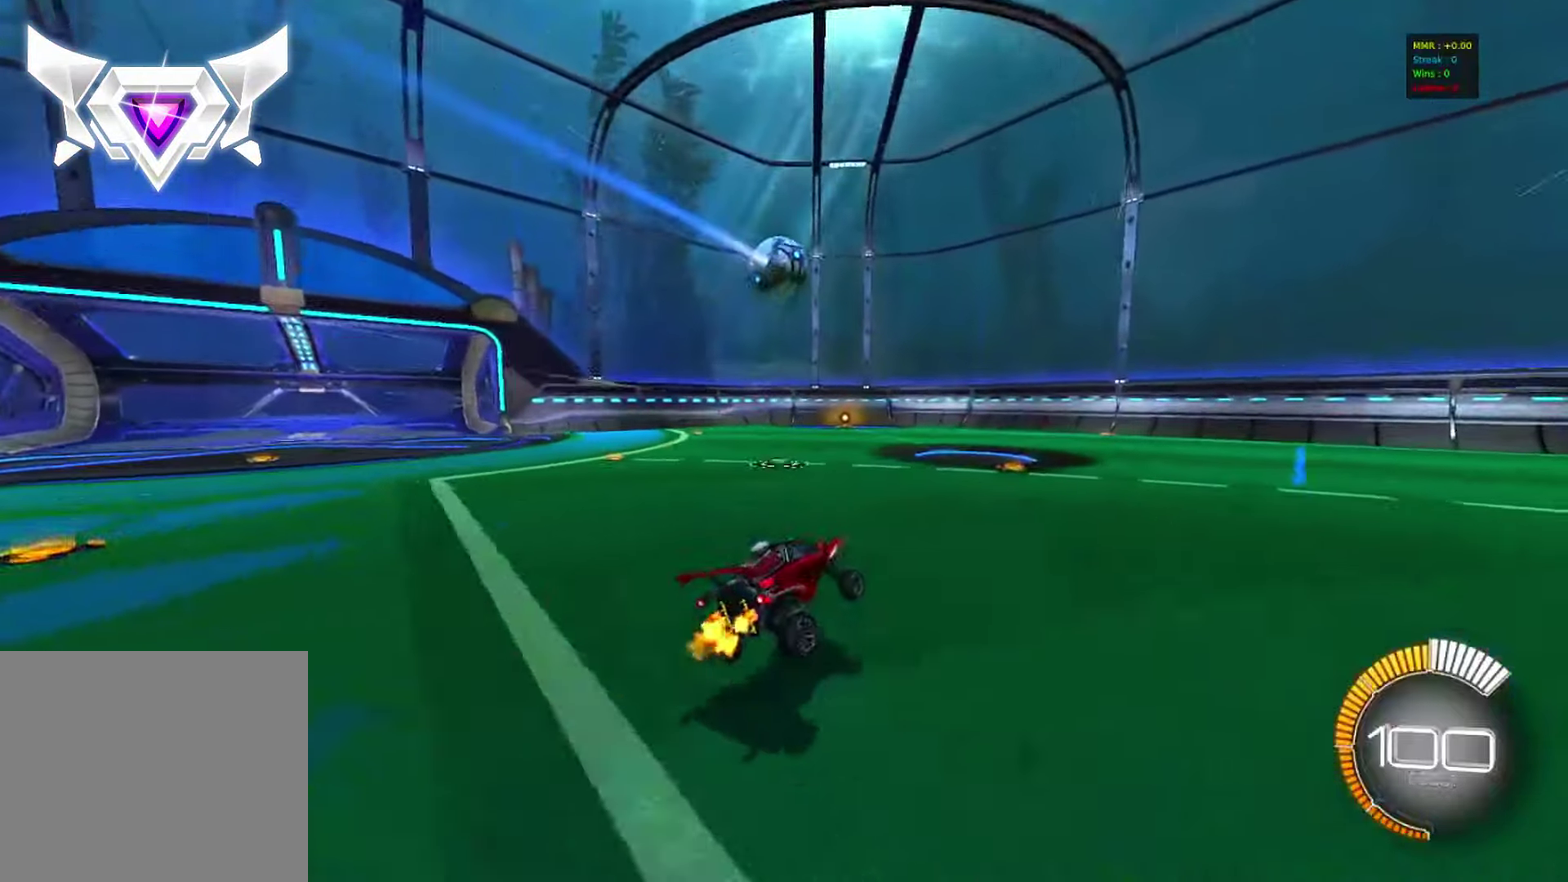
Gameplay with a controller (PlayStation layout); each line is a JSON object with the inputs held at the frame after it (dt_ms = milliseconds from this image to that frame). "events" lists button and stick changes between this image and that frame as [ms after this image, input, new state], when the widget could be followed in between. Not read: R1 R3 right_stick.
{"dt_ms": 800, "buttons": ["SQUARE", "R2"], "left_stick": "left", "events": [[50, "left_stick", "center"], [100, "left_stick", "right"], [183, "CIRCLE", "down"], [517, "CIRCLE", "up"], [567, "left_stick", "left"], [617, "SQUARE", "down"]]}
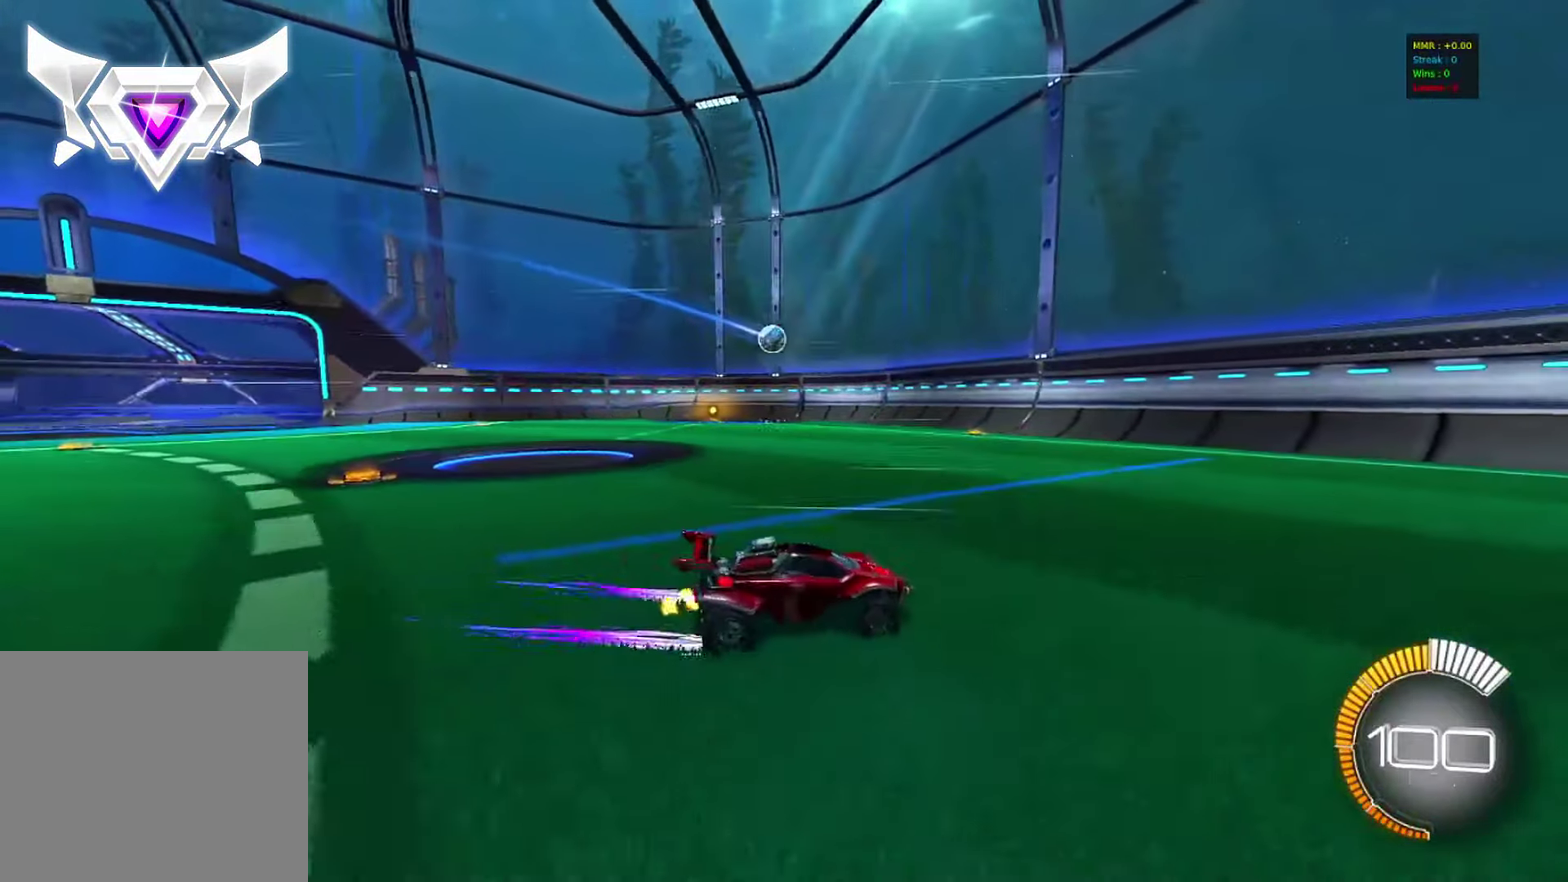
{"dt_ms": 300, "buttons": ["R2"], "left_stick": "left", "events": [[33, "SQUARE", "up"]]}
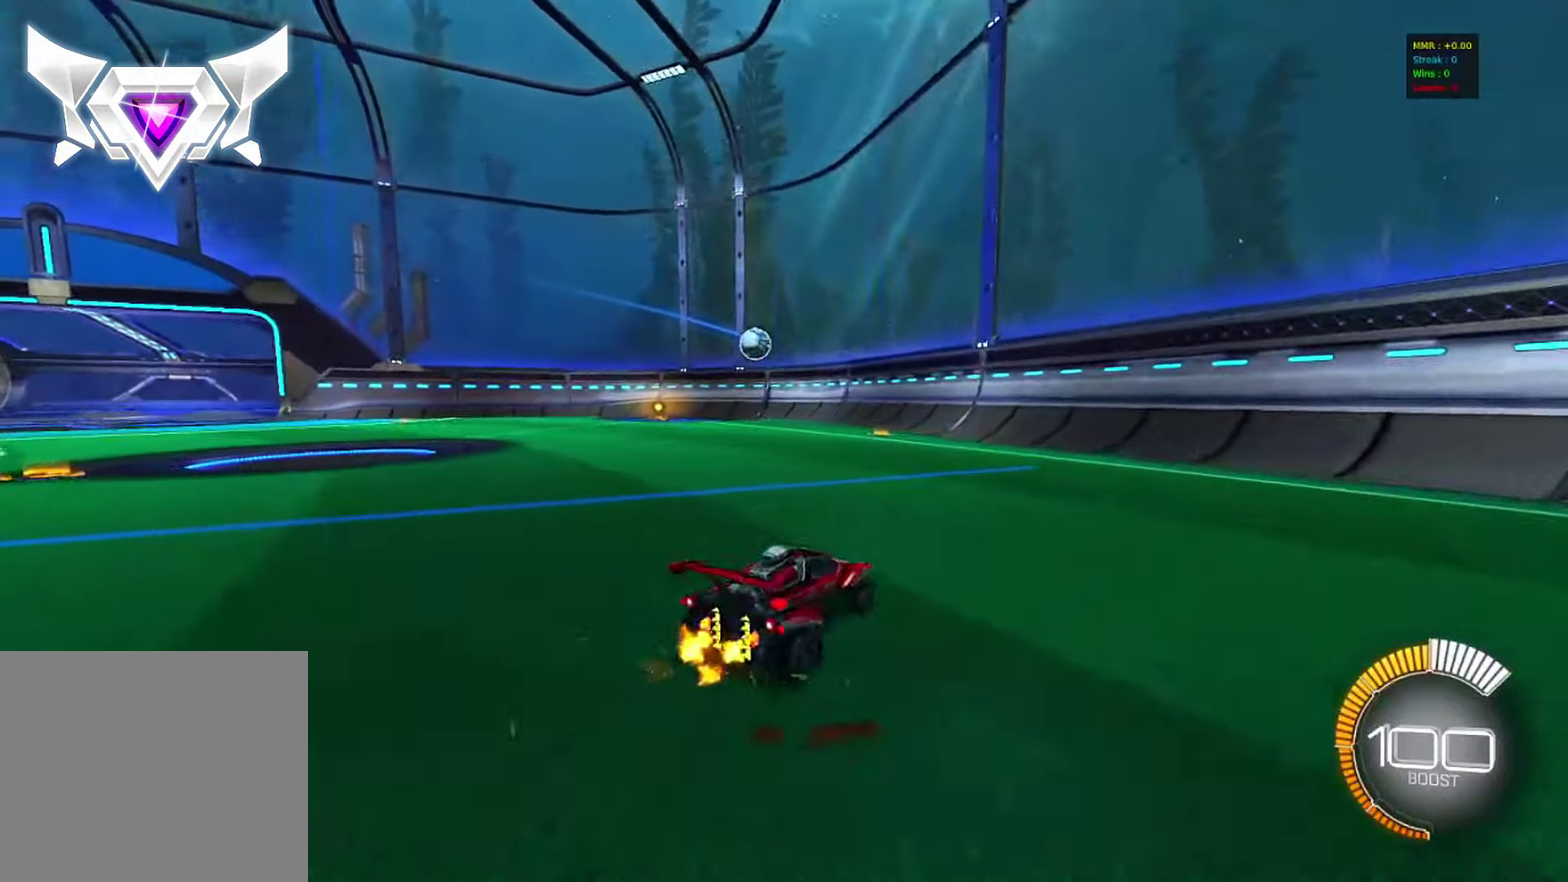
{"dt_ms": 500, "buttons": ["CIRCLE", "R2"], "left_stick": "center"}
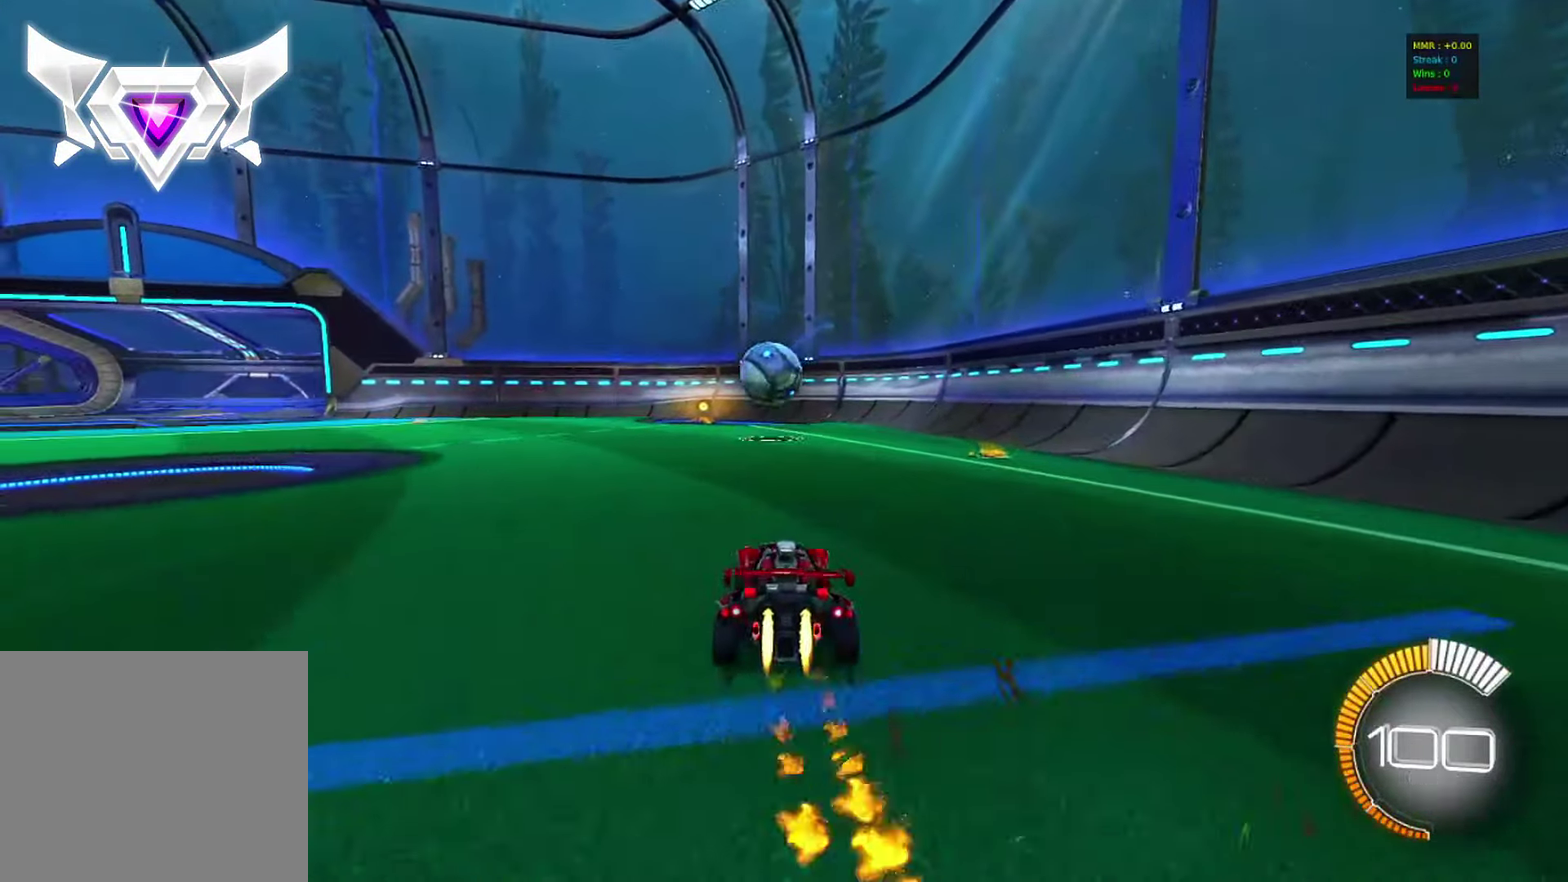
{"dt_ms": 300, "buttons": ["CROSS", "CIRCLE", "L1"], "left_stick": "up-left"}
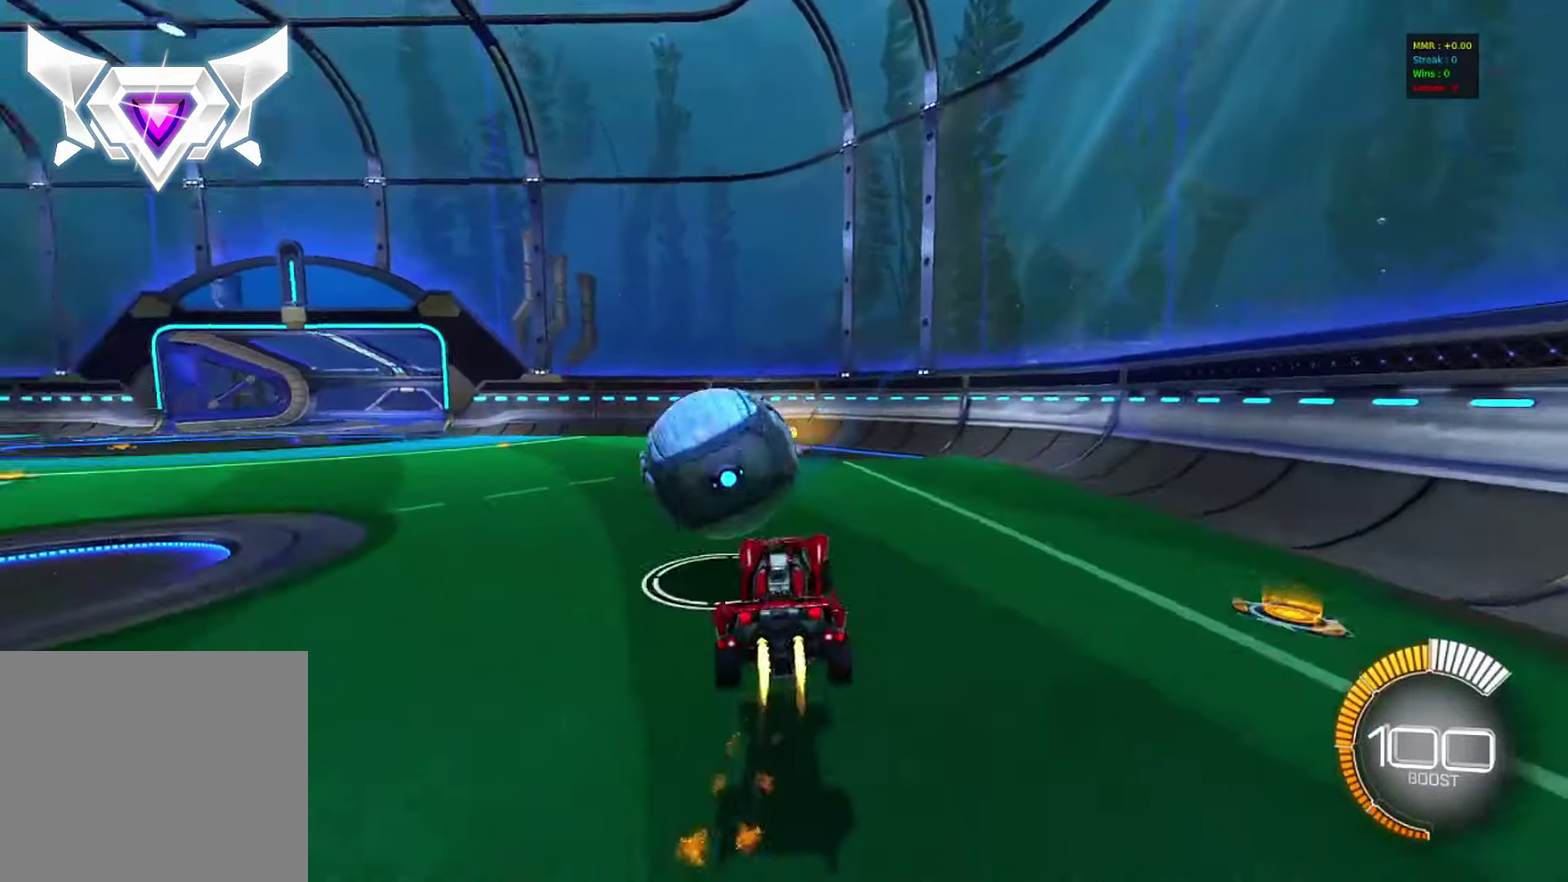
{"dt_ms": 800, "buttons": [], "left_stick": "center", "events": [[67, "TRIANGLE", "down"], [100, "L1", "up"], [100, "left_stick", "down-right"], [133, "CROSS", "up"], [217, "TRIANGLE", "up"], [233, "left_stick", "down"], [350, "TRIANGLE", "down"], [433, "TRIANGLE", "up"], [533, "left_stick", "down-left"], [667, "left_stick", "left"], [683, "CIRCLE", "up"], [800, "left_stick", "center"]]}
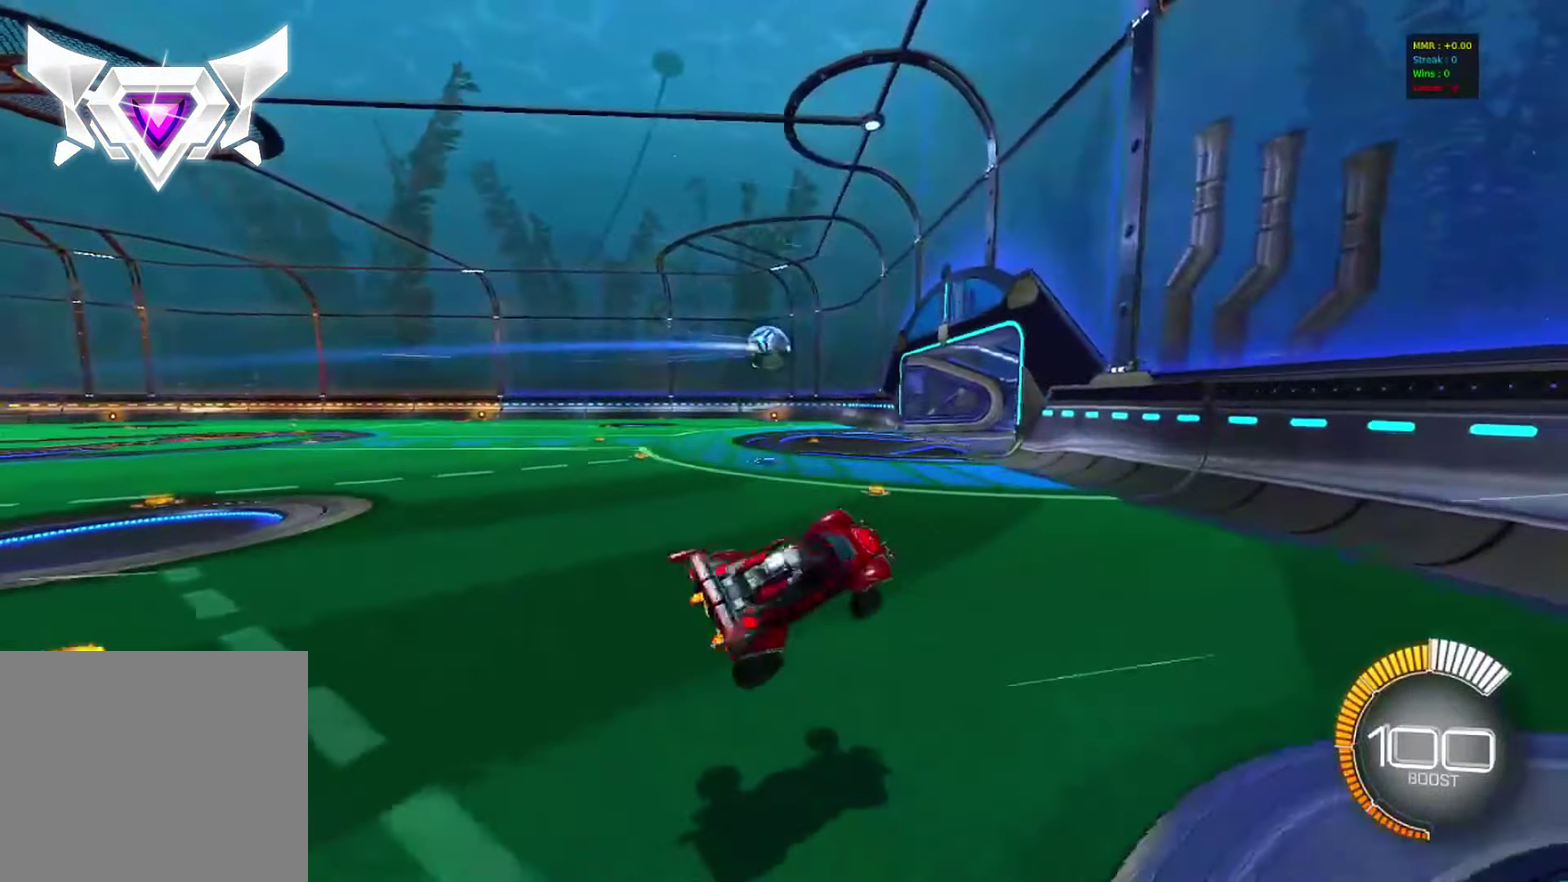
{"dt_ms": 400, "buttons": ["R2"], "left_stick": "center", "events": [[150, "left_stick", "left"], [283, "left_stick", "center"], [367, "R2", "down"]]}
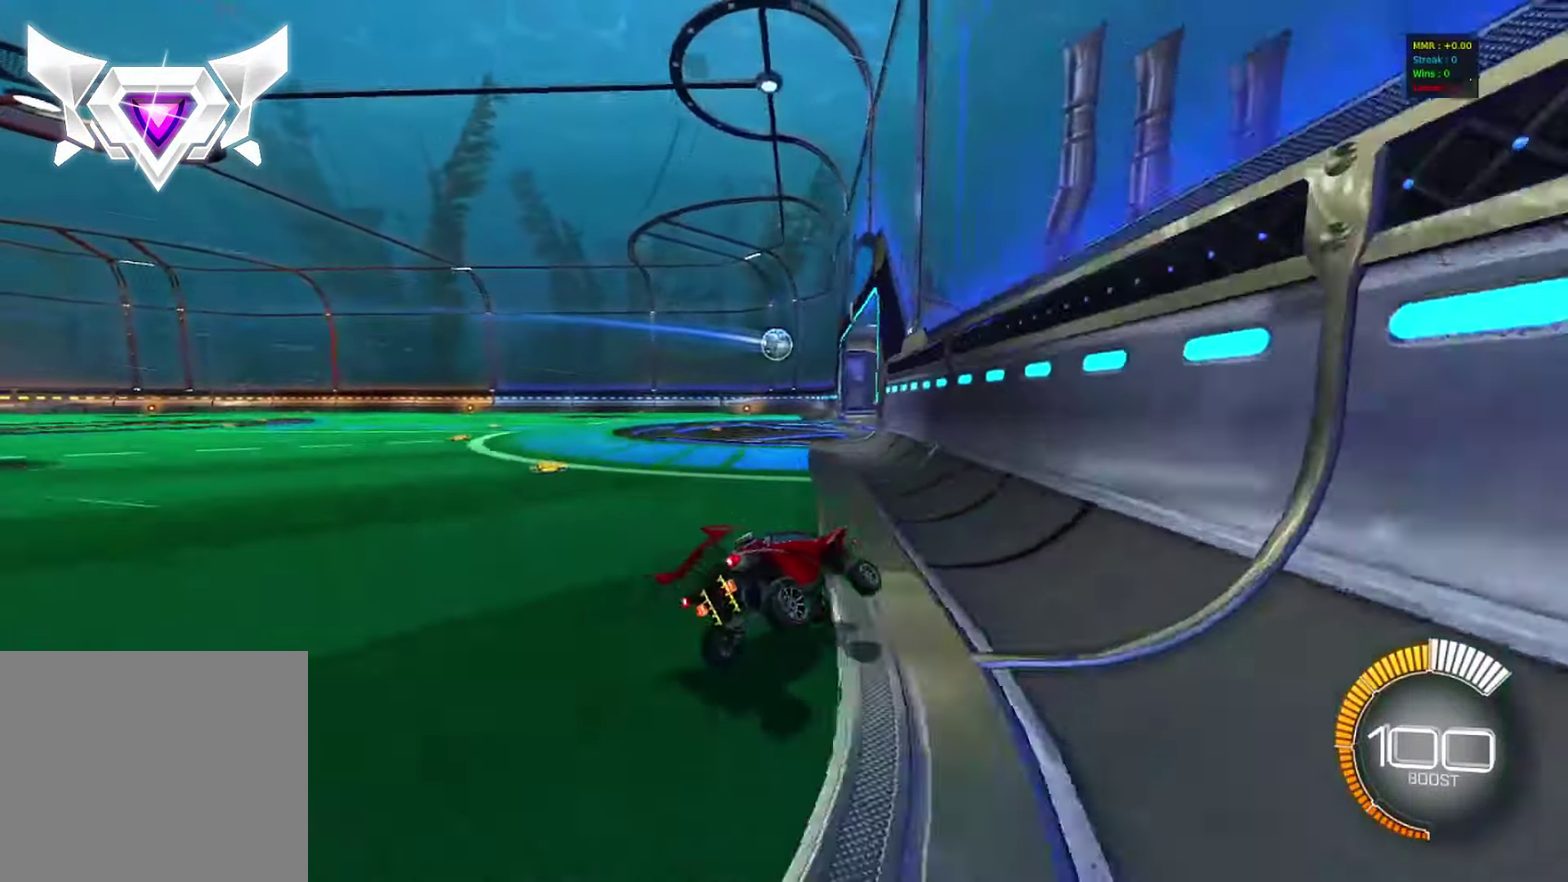
{"dt_ms": 400, "buttons": ["CIRCLE", "R2"], "left_stick": "left", "events": [[117, "CIRCLE", "down"], [133, "left_stick", "left"]]}
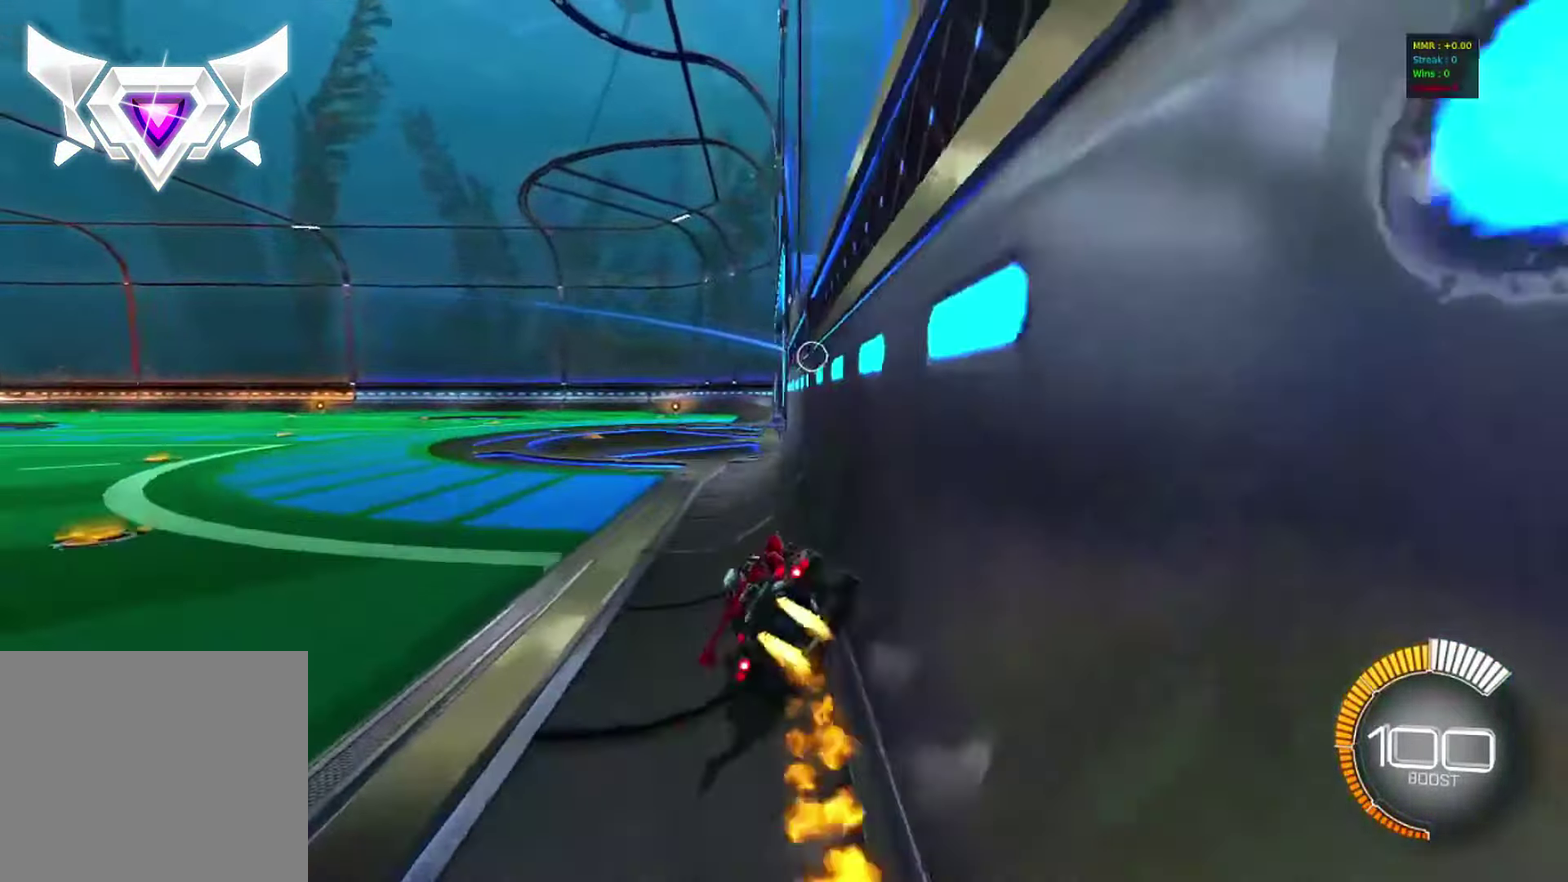
{"dt_ms": 800, "buttons": ["L2"], "left_stick": "right", "events": [[67, "left_stick", "center"], [133, "CIRCLE", "up"], [417, "R2", "up"], [450, "left_stick", "right"], [533, "L2", "down"], [667, "L2", "up"], [750, "L2", "down"]]}
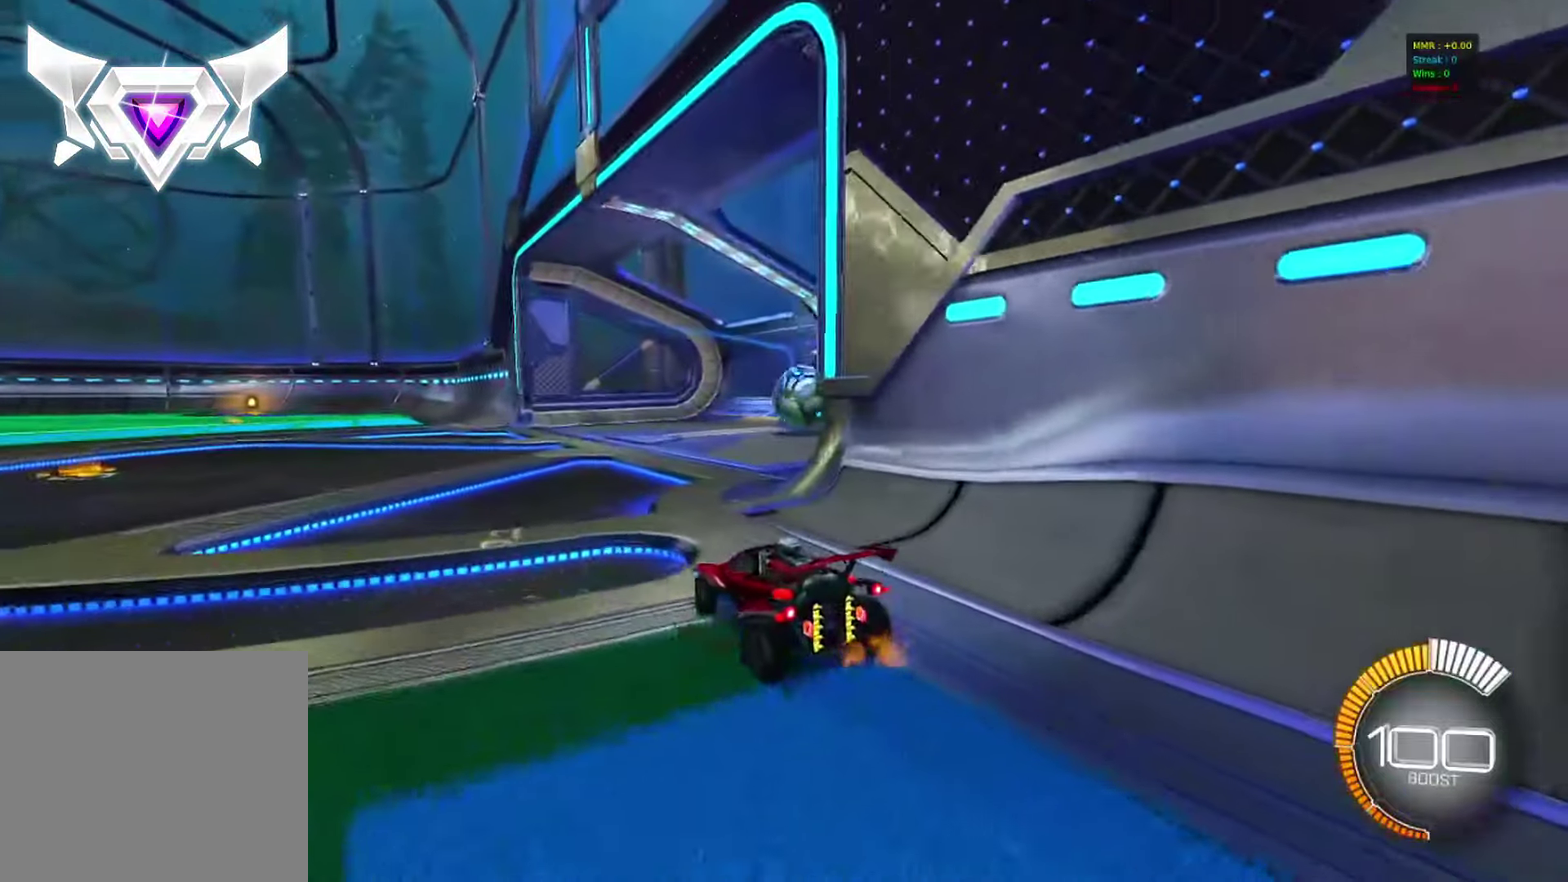
{"dt_ms": 300, "buttons": [], "left_stick": "center", "events": [[133, "left_stick", "center"], [167, "L2", "up"]]}
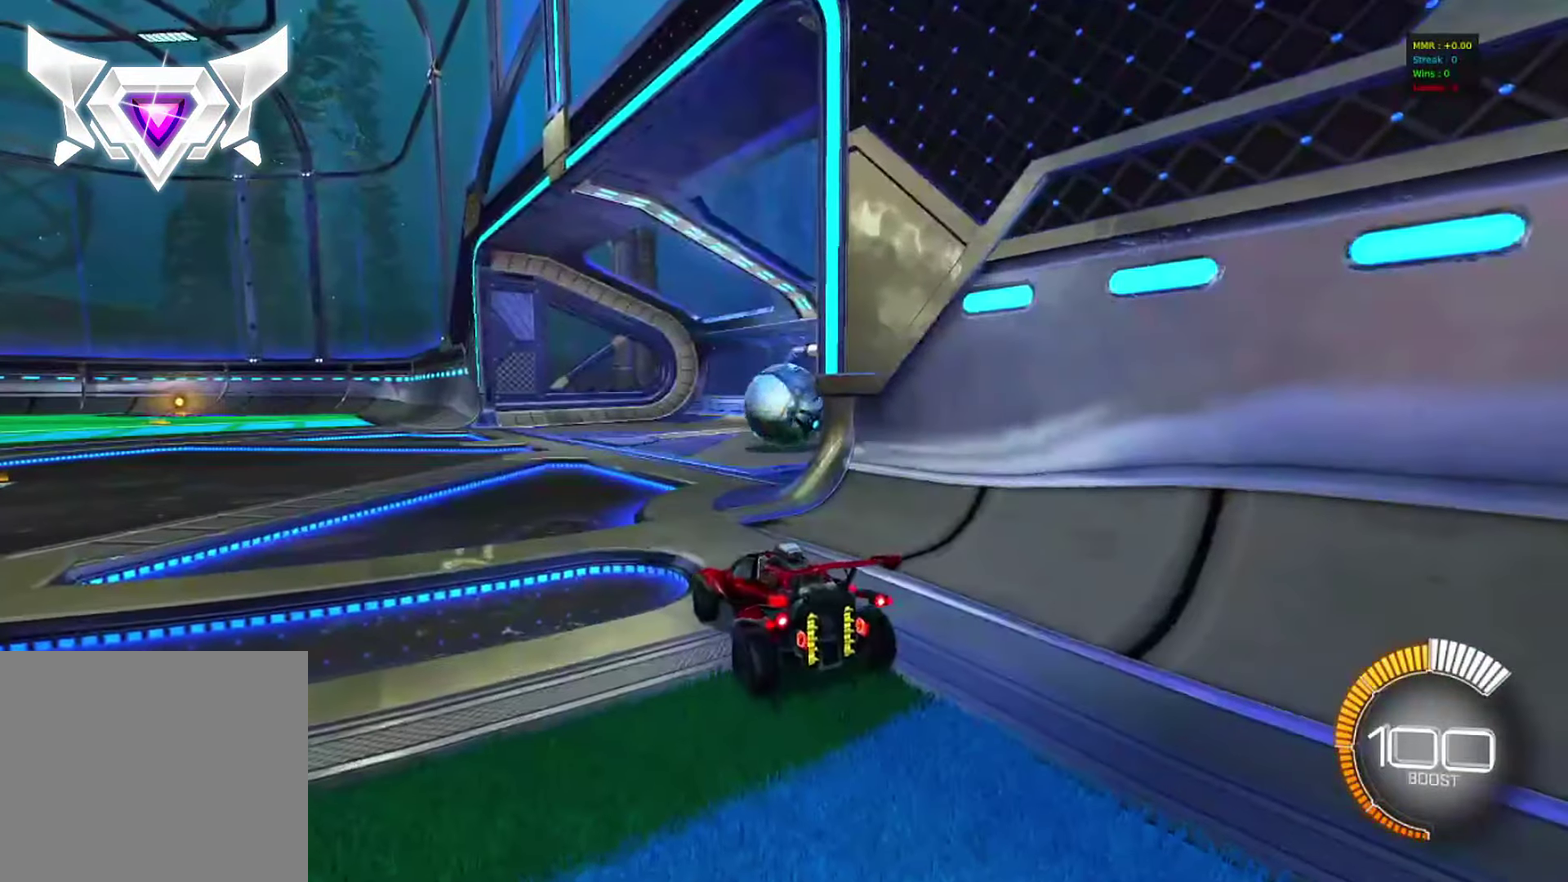
{"dt_ms": 500, "buttons": ["R2"], "left_stick": "center", "events": [[50, "L2", "down"], [367, "L2", "up"], [450, "R2", "down"]]}
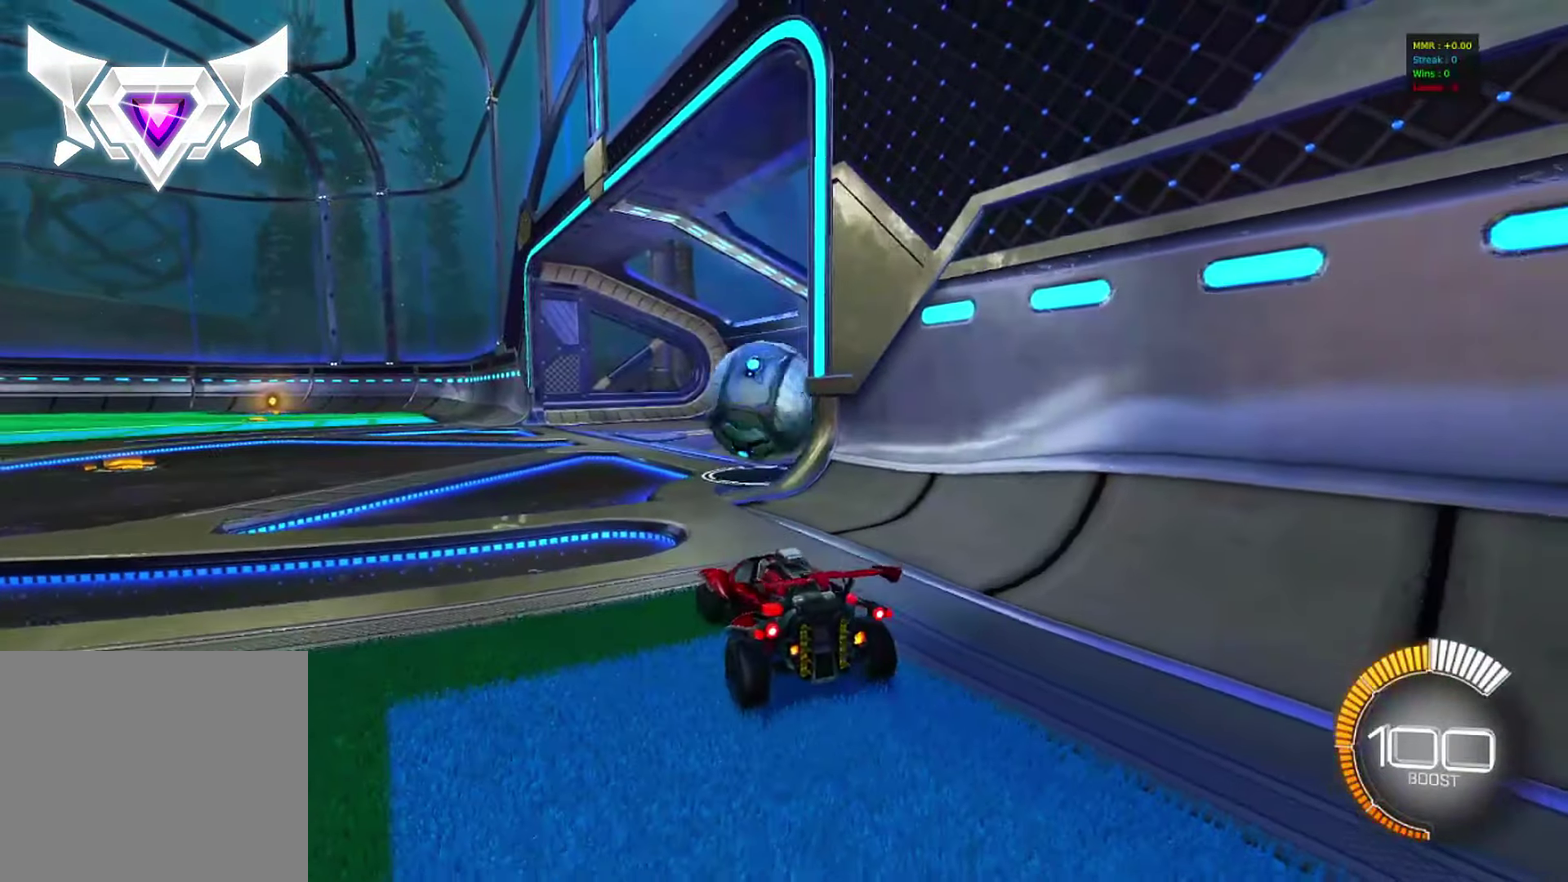
{"dt_ms": 500, "buttons": ["R2"], "left_stick": "left", "events": [[33, "left_stick", "left"], [283, "R2", "up"], [483, "R2", "down"]]}
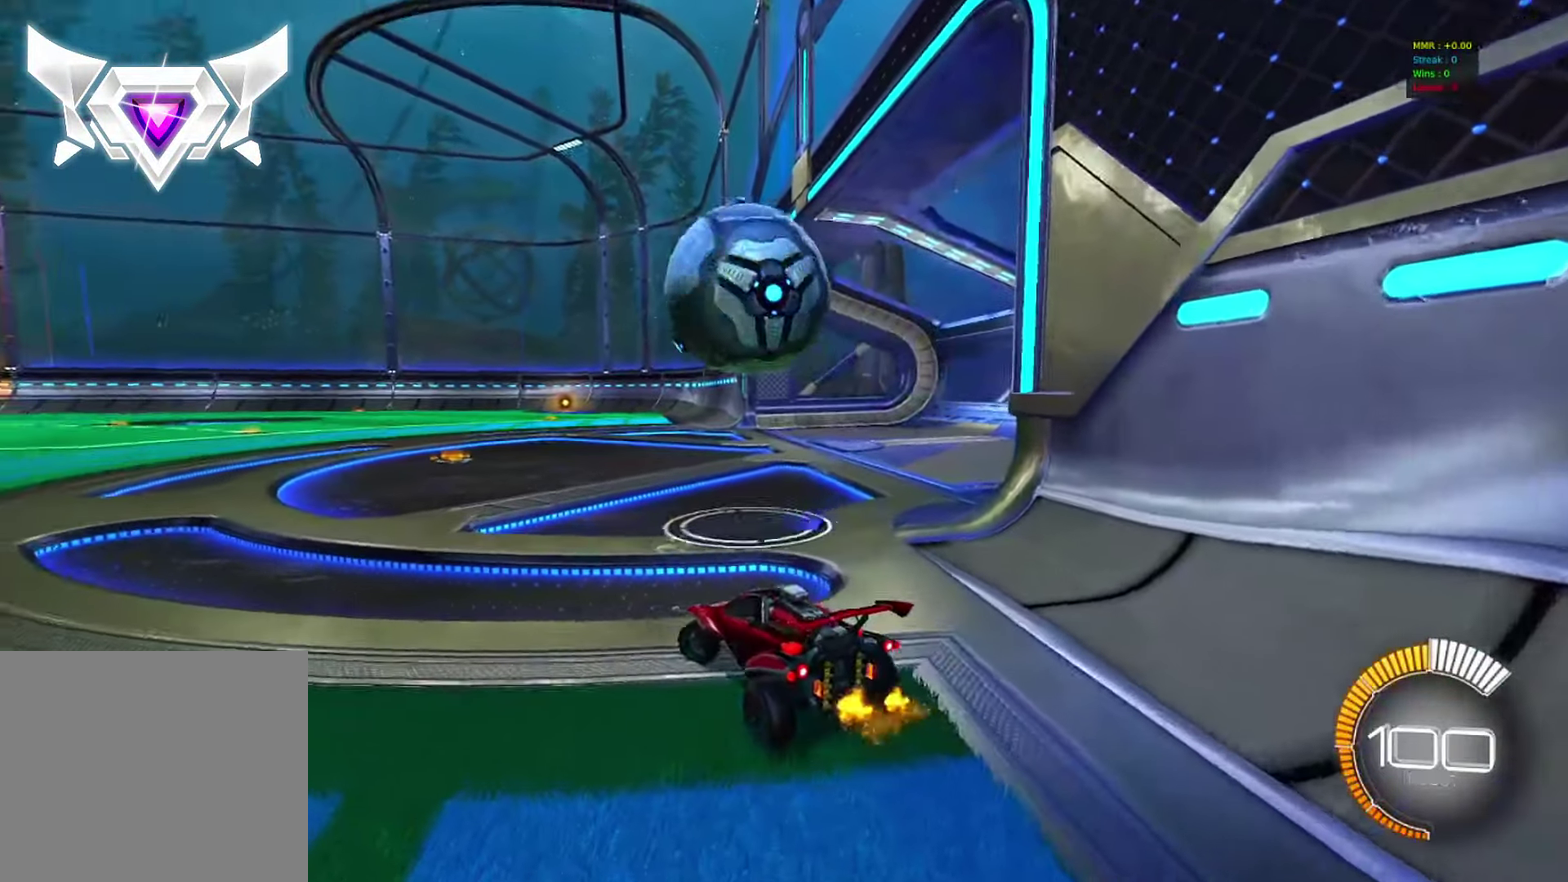
{"dt_ms": 300, "buttons": ["R2"], "left_stick": "left", "events": []}